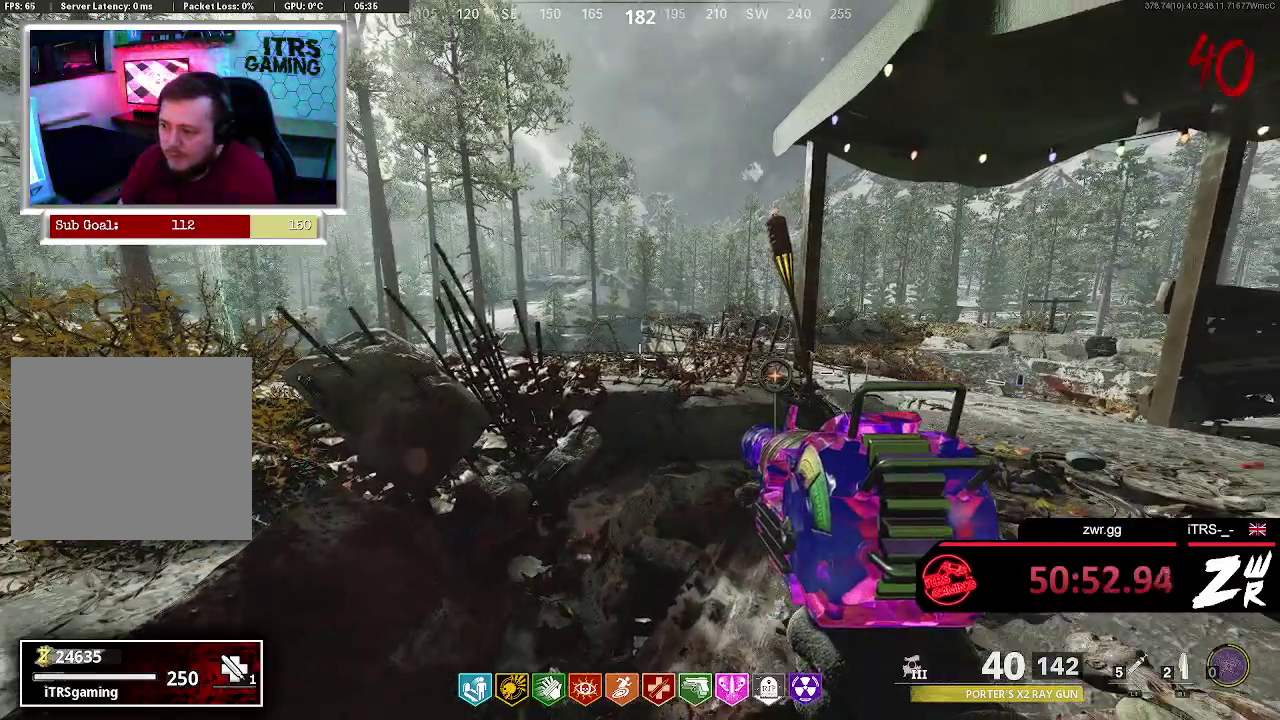
Gameplay with a controller (PlayStation layout); each line is a JSON object with the inputs held at the frame after it. "events" lists button and stick changes between this image and that frame as [ms after this image, input, new state], when the widget could be followed in between. This overlay highlights the sticks when they move; stick clicks (L3 R3) are not distinguishable. Not read: L1 R1.
{"buttons": [], "left_stick": "center", "right_stick": "center", "events": []}
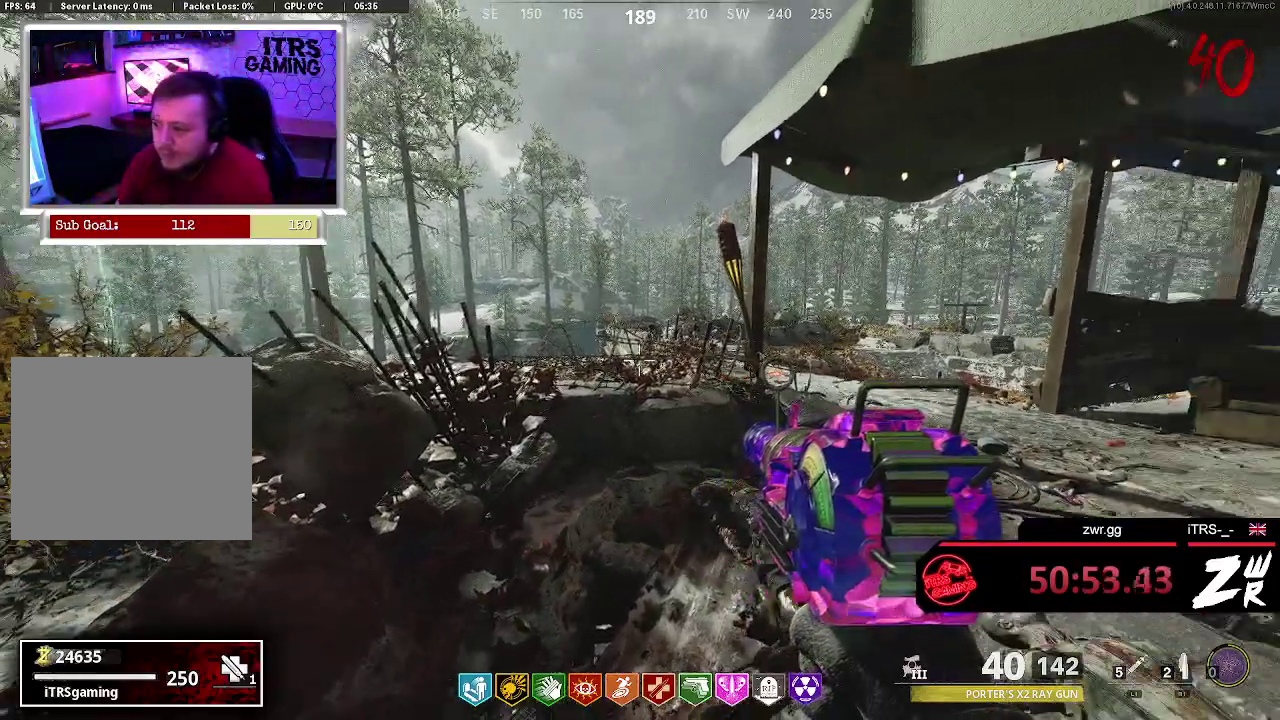
{"buttons": [], "left_stick": "center", "right_stick": "center", "events": []}
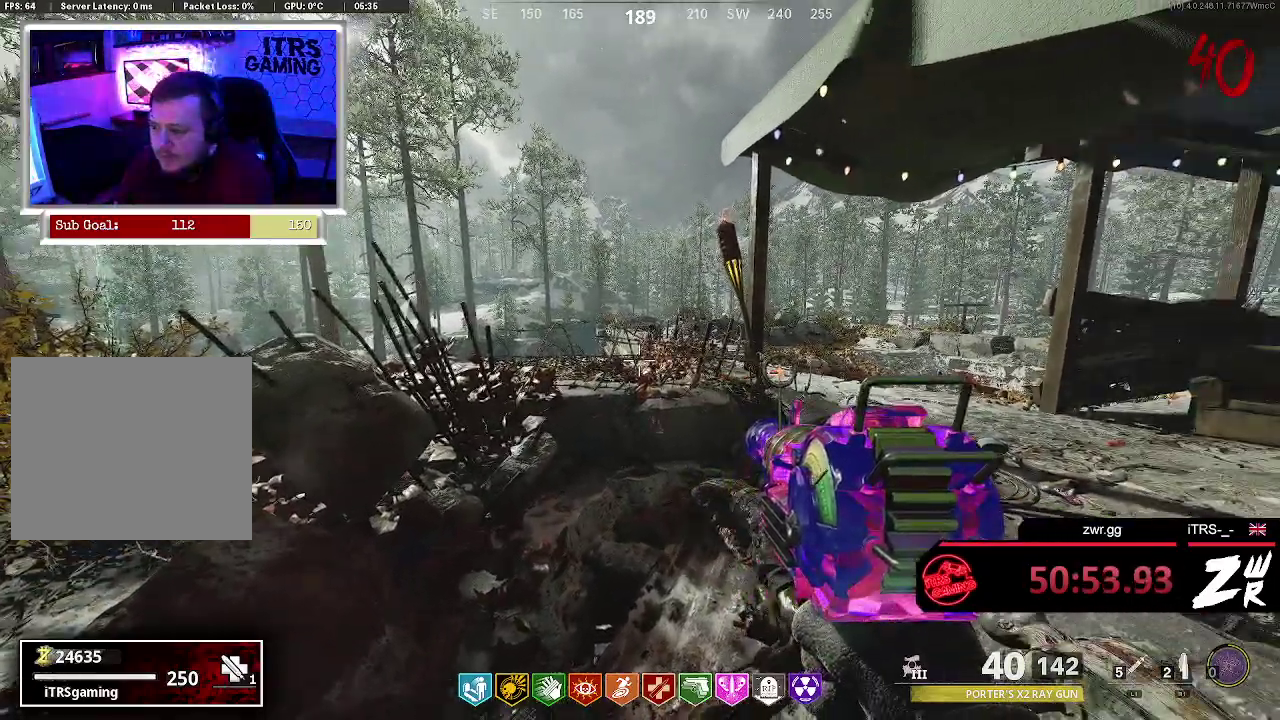
{"buttons": ["R2"], "left_stick": "center", "right_stick": "center", "events": [[433, "R2", "down"]]}
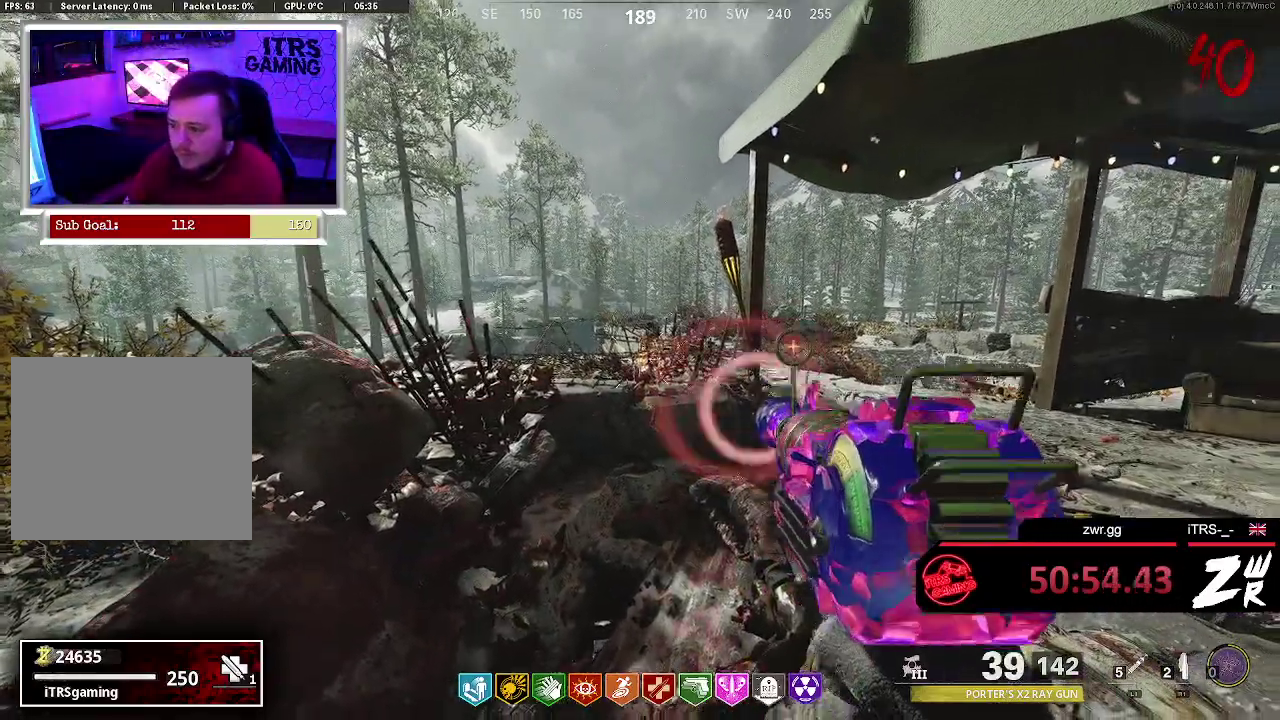
{"buttons": ["R2"], "left_stick": "center", "right_stick": "center", "events": []}
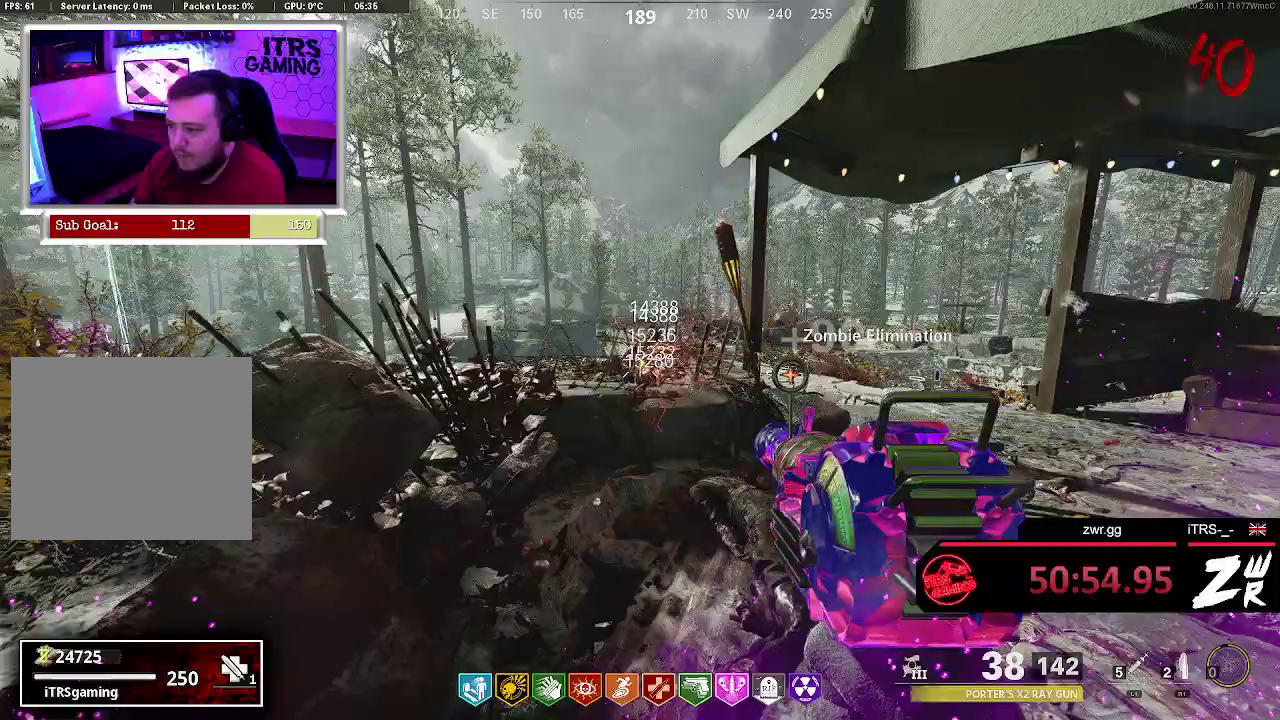
{"buttons": ["R2"], "left_stick": "center", "right_stick": "center", "events": []}
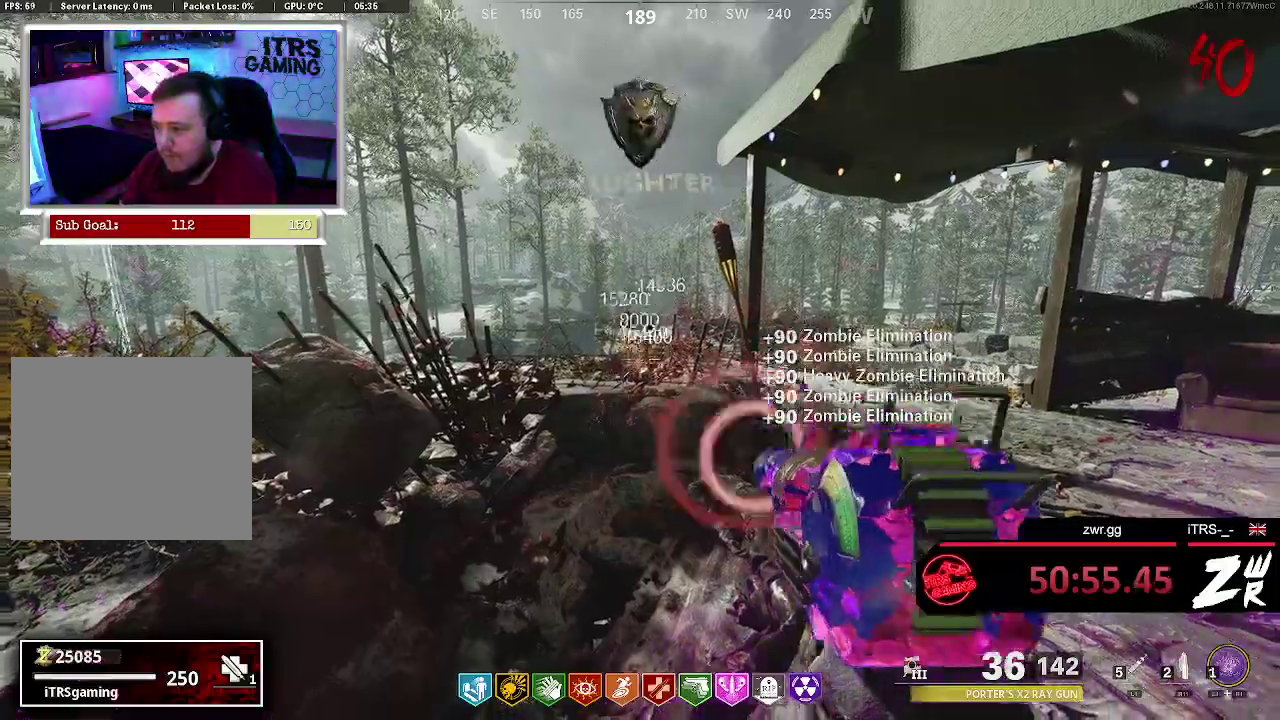
{"buttons": ["R2"], "left_stick": "center", "right_stick": "center", "events": []}
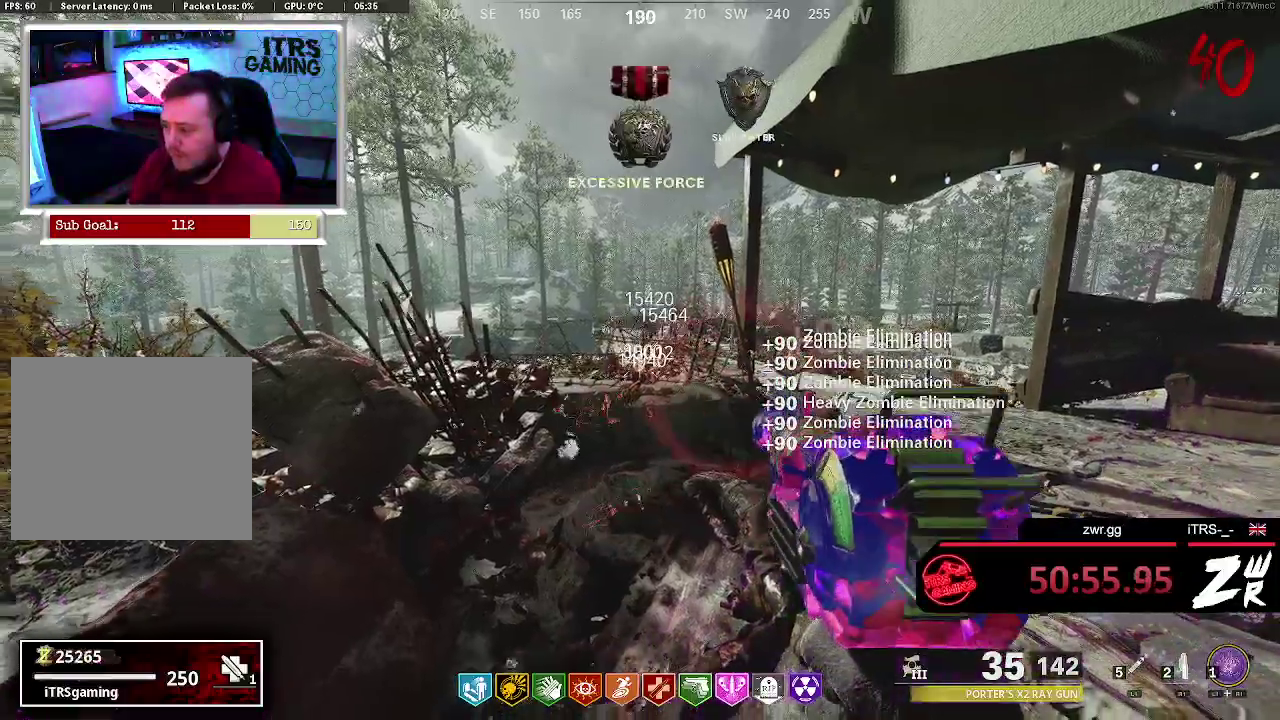
{"buttons": ["R2"], "left_stick": "center", "right_stick": "center", "events": []}
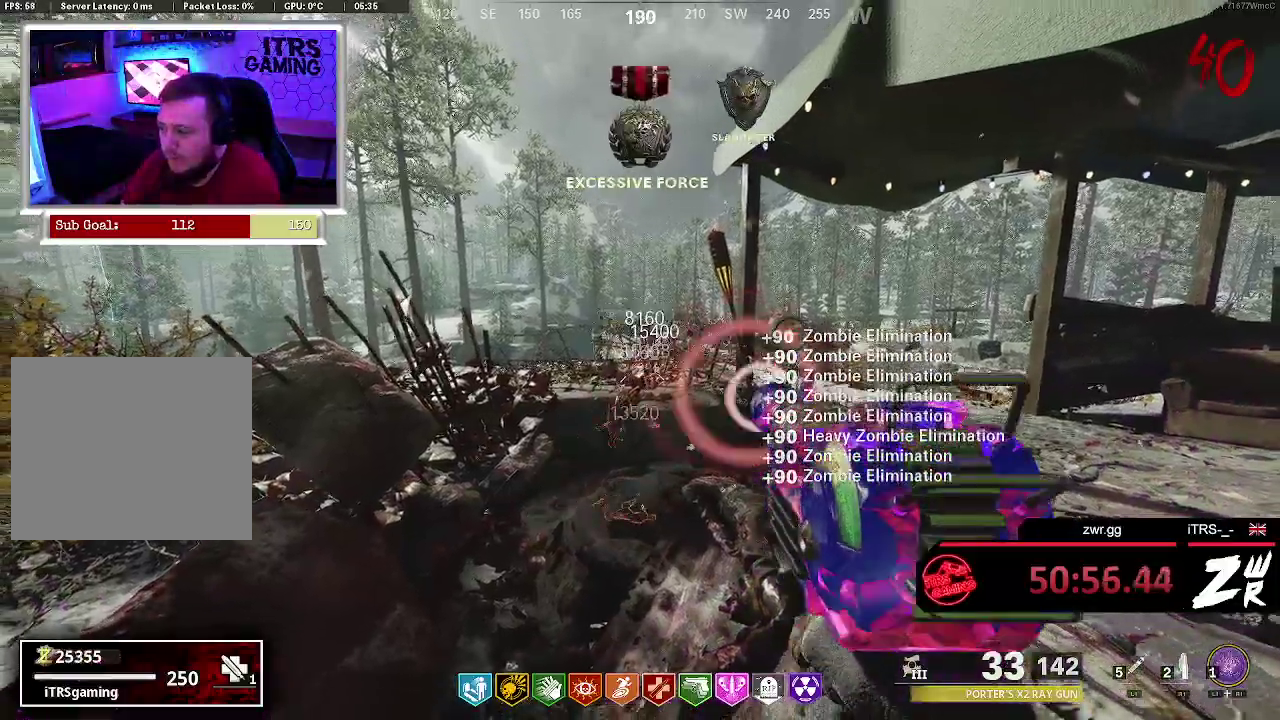
{"buttons": ["R2"], "left_stick": "center", "right_stick": "center", "events": []}
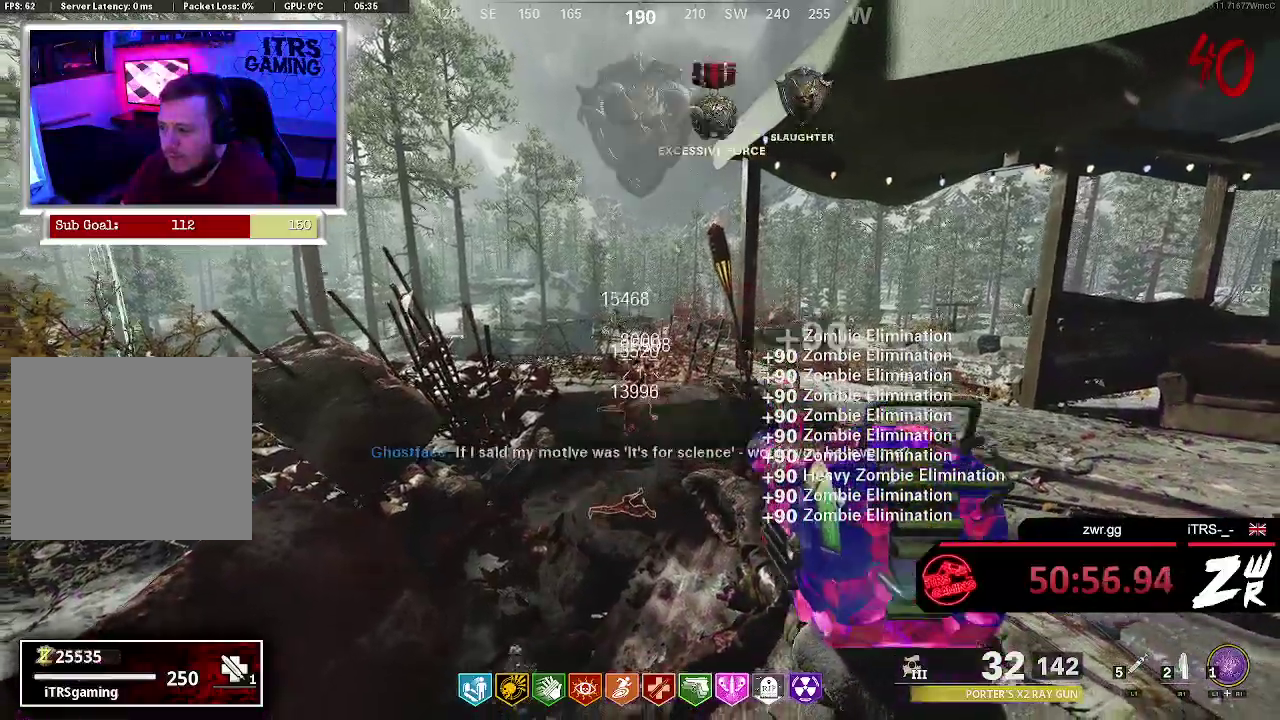
{"buttons": ["R2"], "left_stick": "center", "right_stick": "center", "events": []}
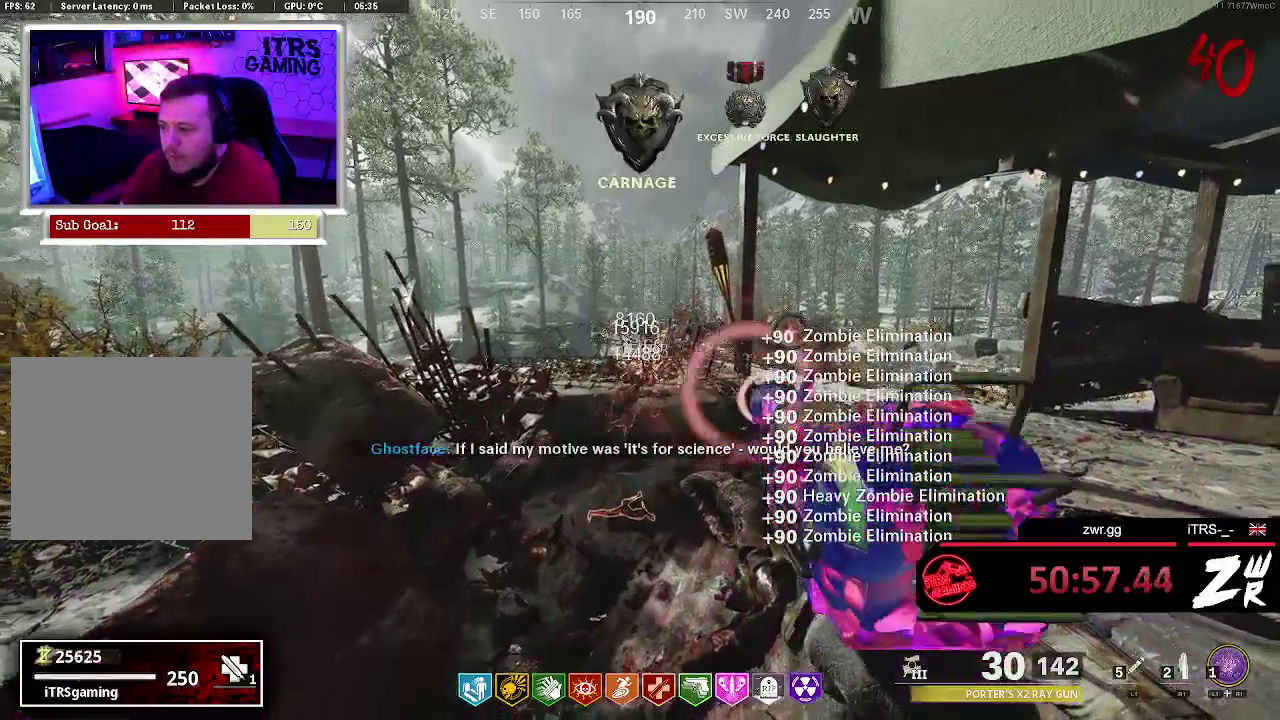
{"buttons": ["R2"], "left_stick": "center", "right_stick": "center", "events": []}
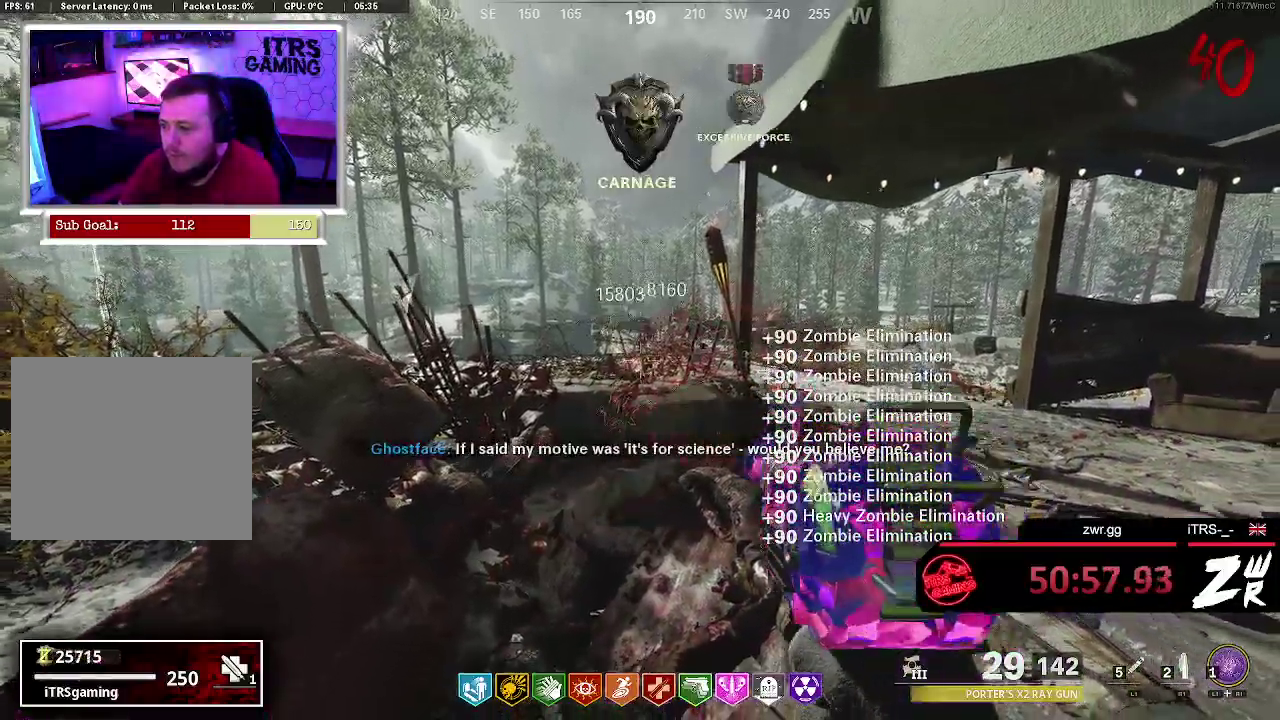
{"buttons": ["R2"], "left_stick": "center", "right_stick": "center", "events": []}
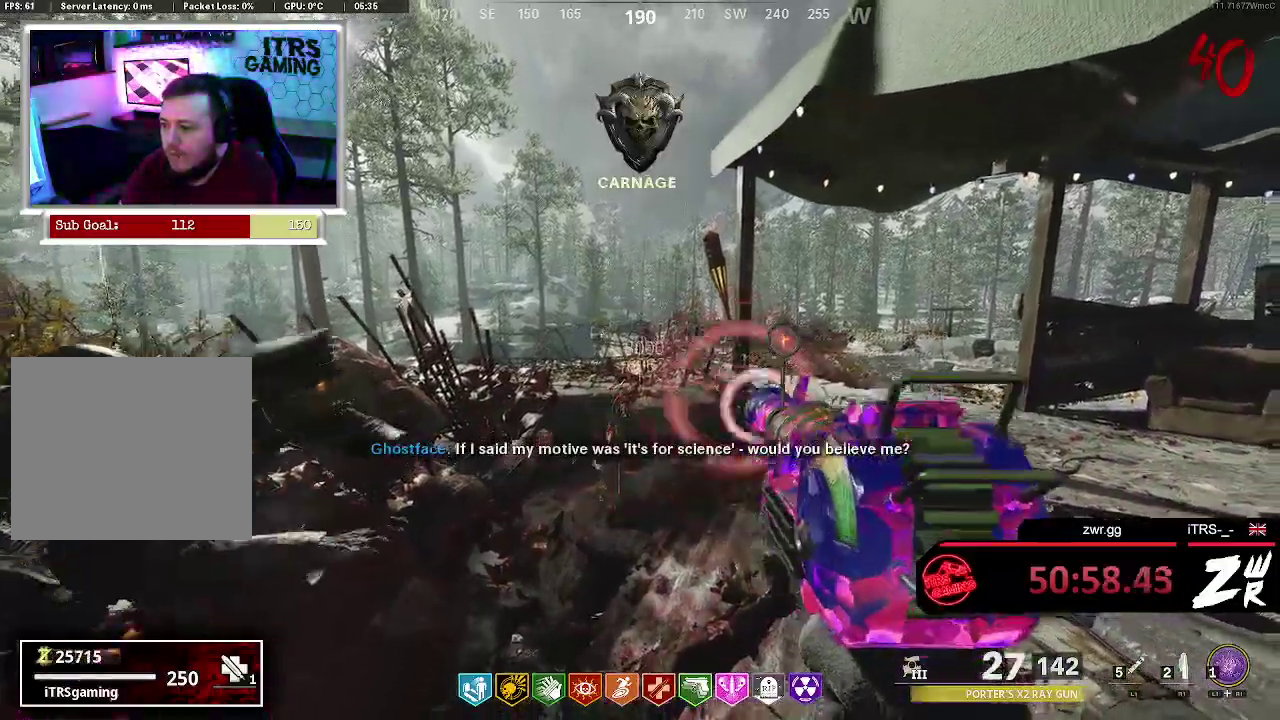
{"buttons": ["R2"], "left_stick": "center", "right_stick": "center", "events": [[200, "left_stick", "down-left"], [300, "right_stick", "left"], [367, "right_stick", "center"], [433, "left_stick", "center"]]}
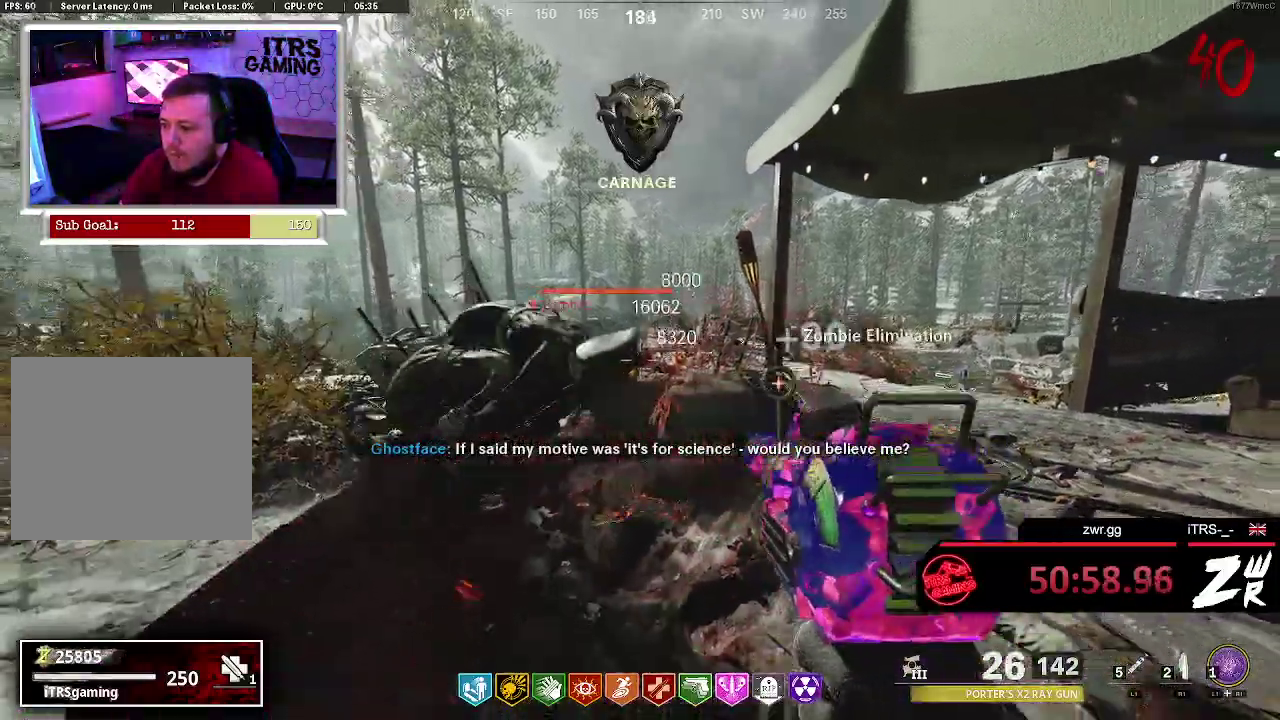
{"buttons": ["R2"], "left_stick": "center", "right_stick": "center", "events": []}
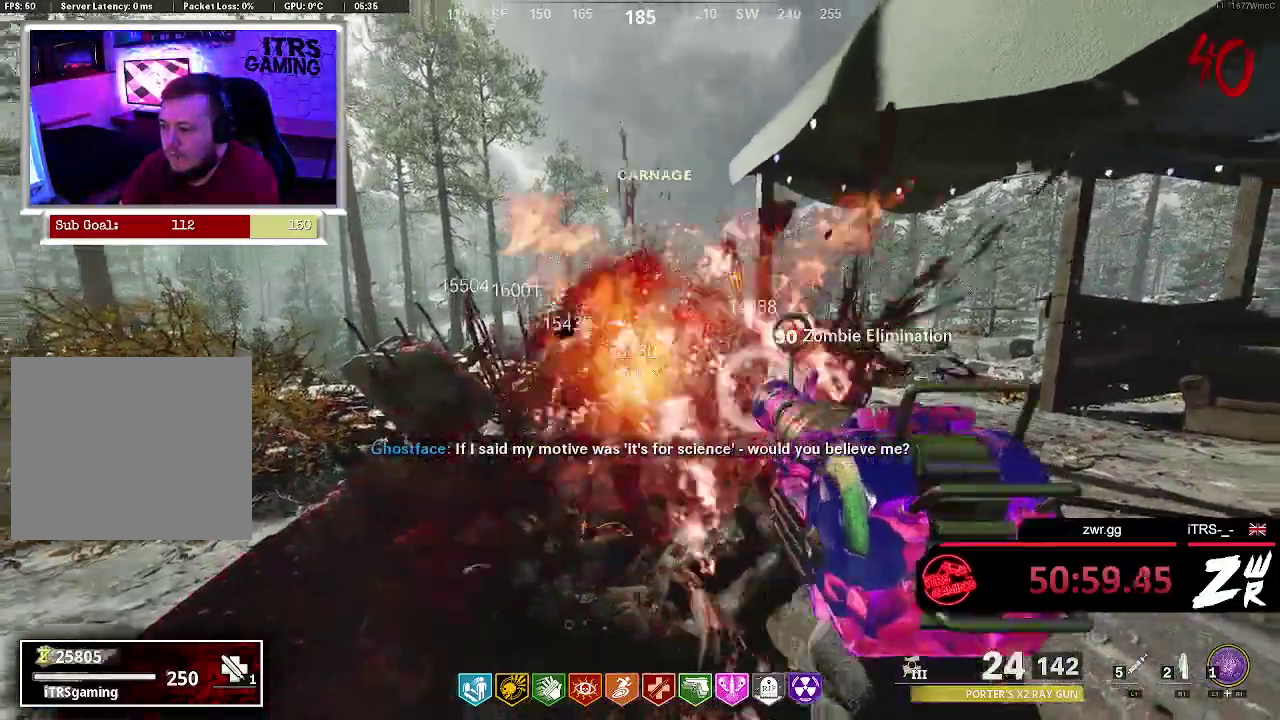
{"buttons": ["R2"], "left_stick": "center", "right_stick": "center", "events": []}
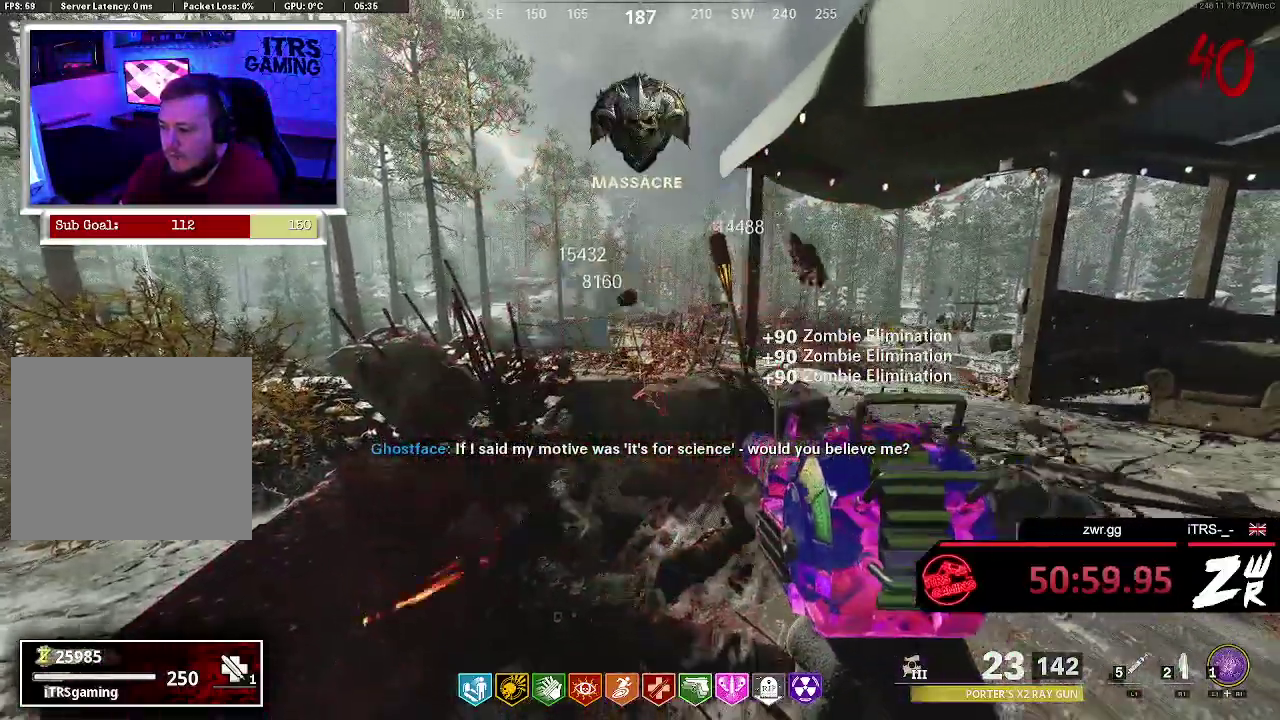
{"buttons": ["R2"], "left_stick": "center", "right_stick": "center", "events": []}
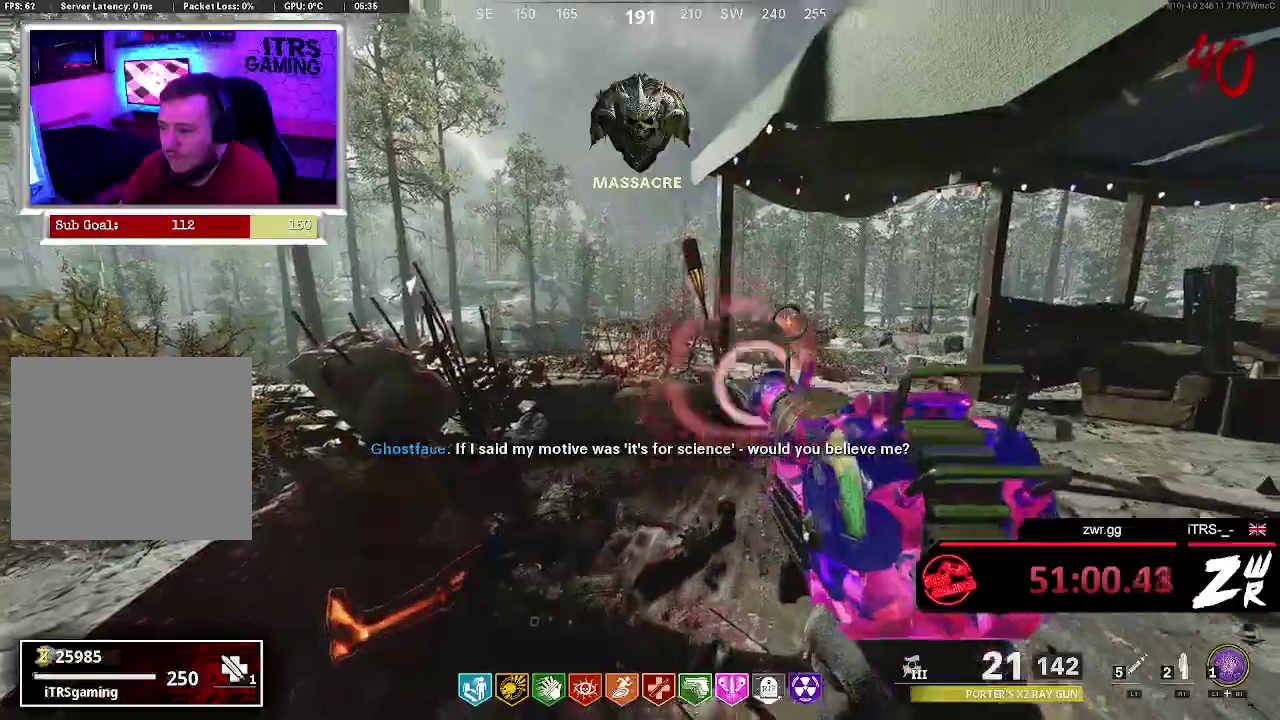
{"buttons": ["R2"], "left_stick": "center", "right_stick": "center", "events": []}
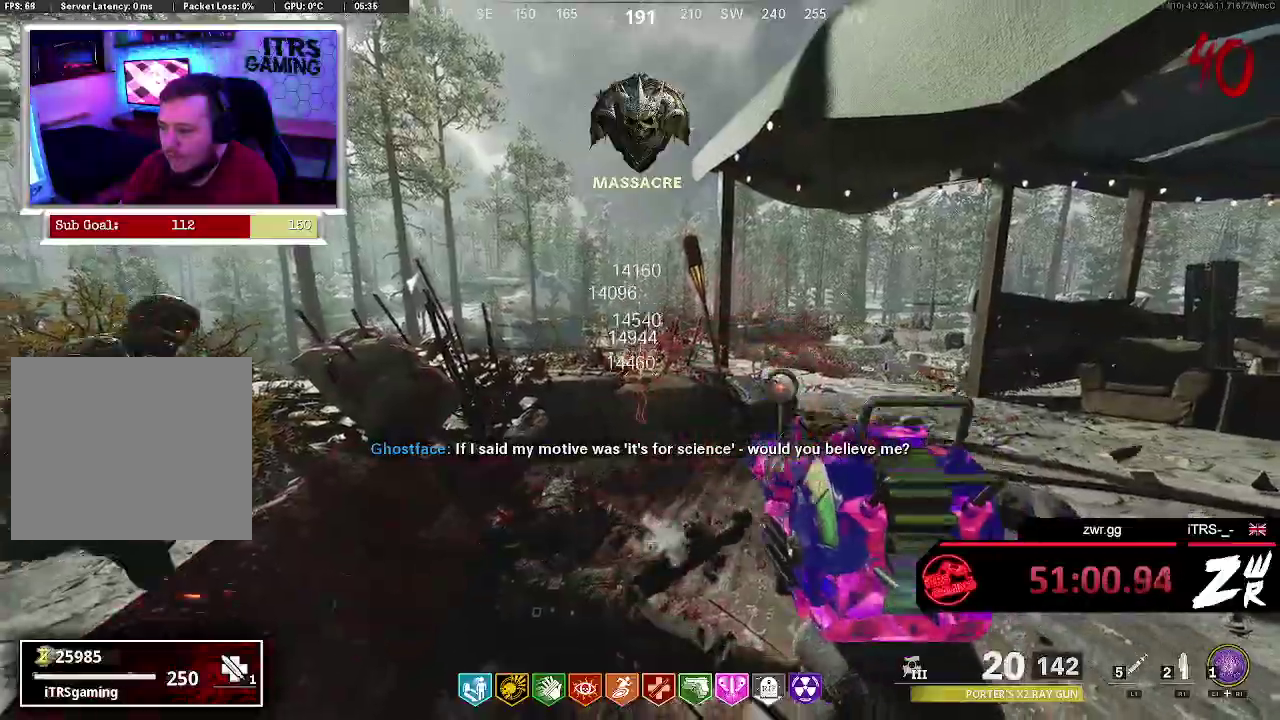
{"buttons": ["R2"], "left_stick": "center", "right_stick": "center", "events": []}
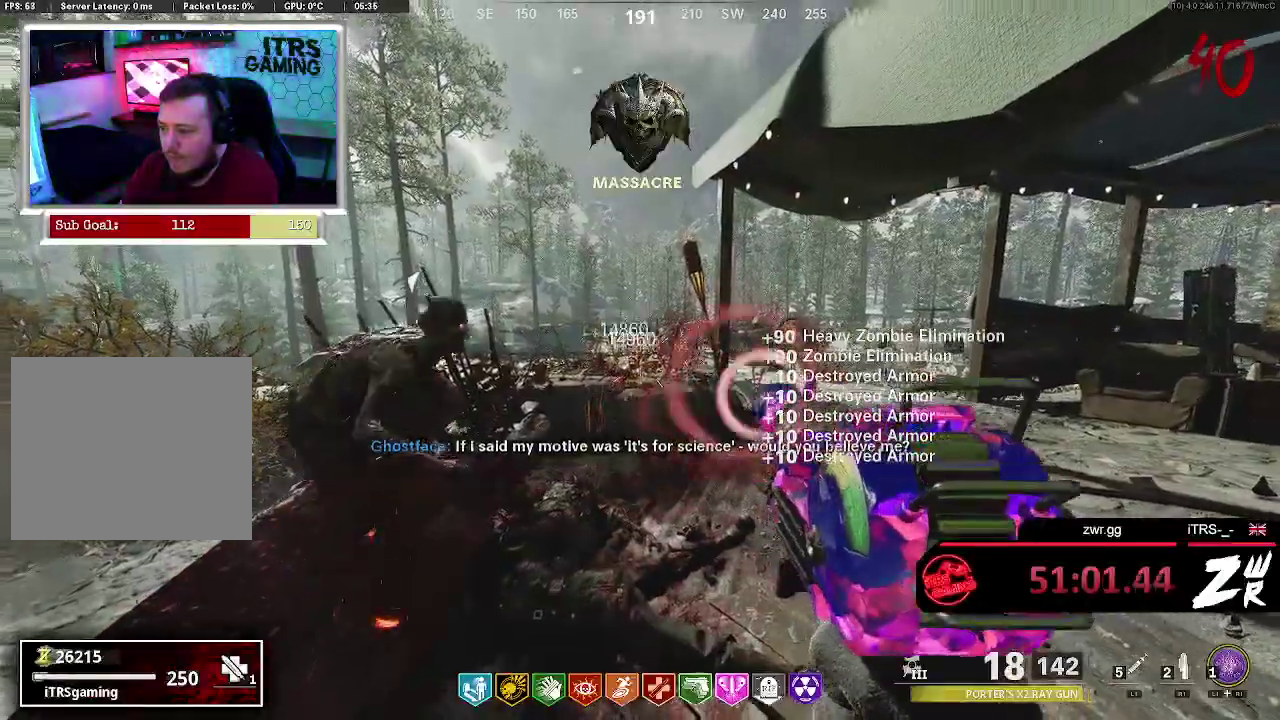
{"buttons": ["R2"], "left_stick": "center", "right_stick": "center", "events": []}
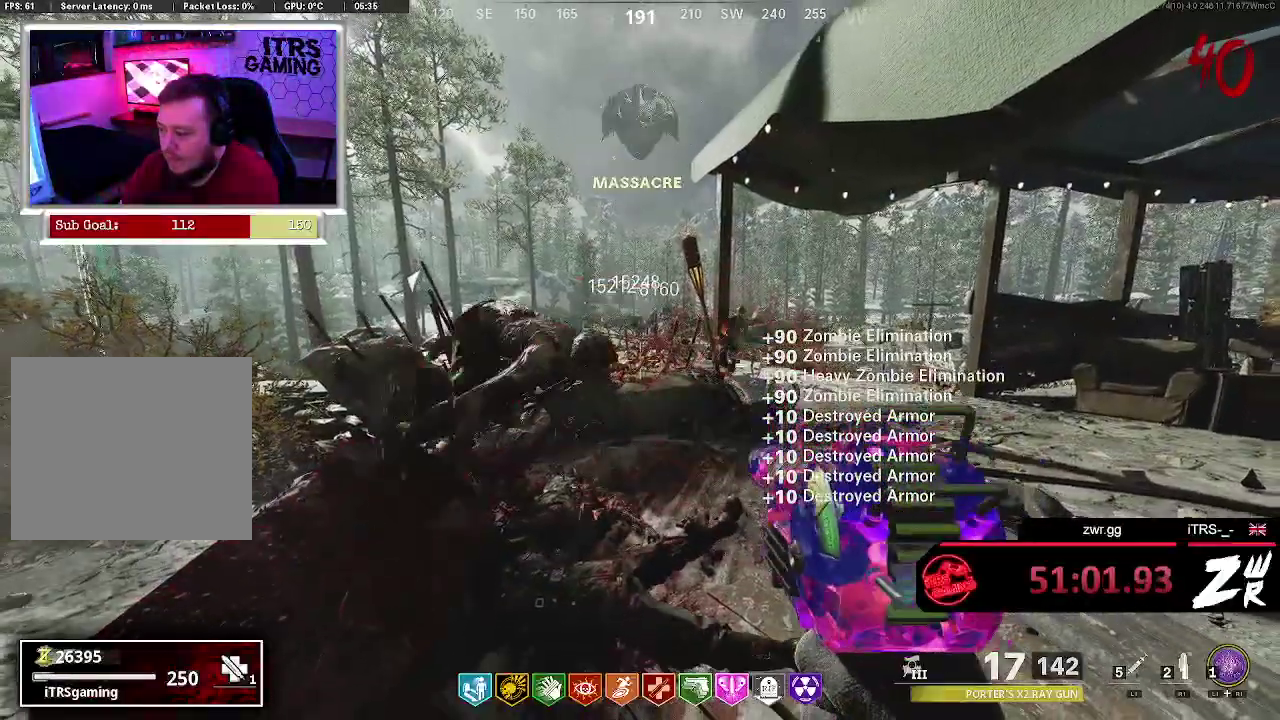
{"buttons": ["R2"], "left_stick": "center", "right_stick": "center", "events": []}
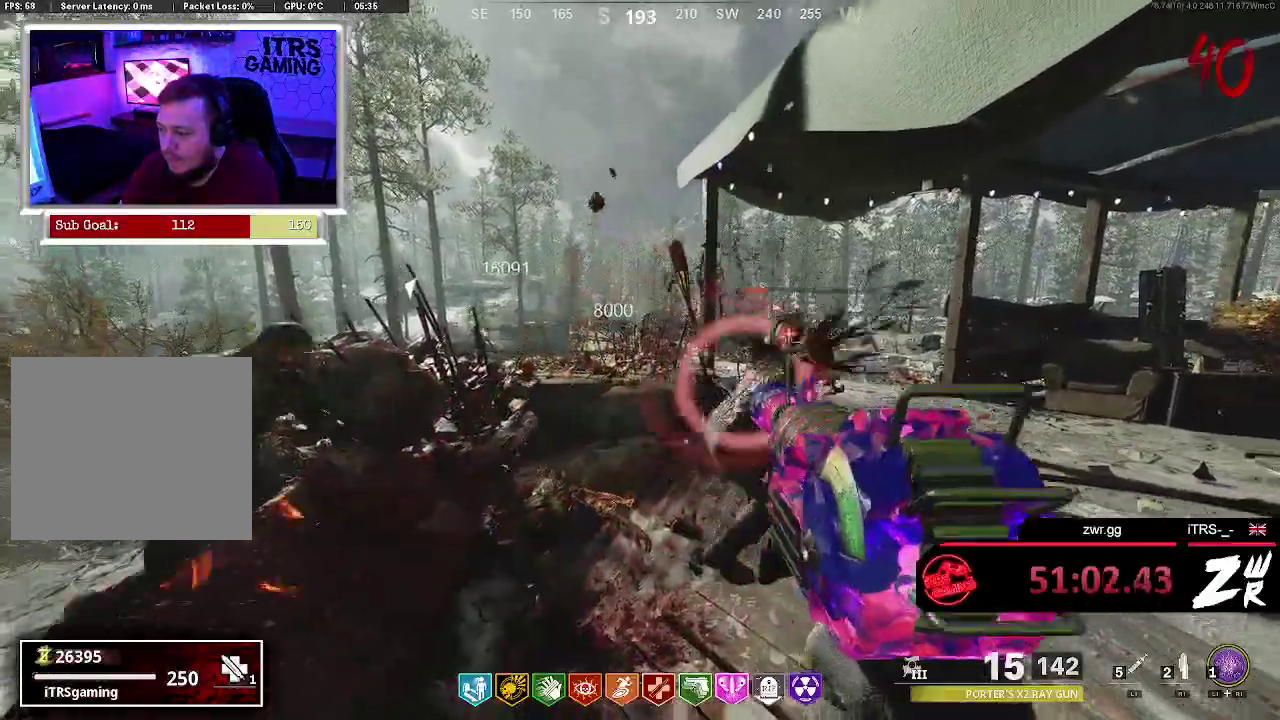
{"buttons": ["R2"], "left_stick": "center", "right_stick": "center", "events": []}
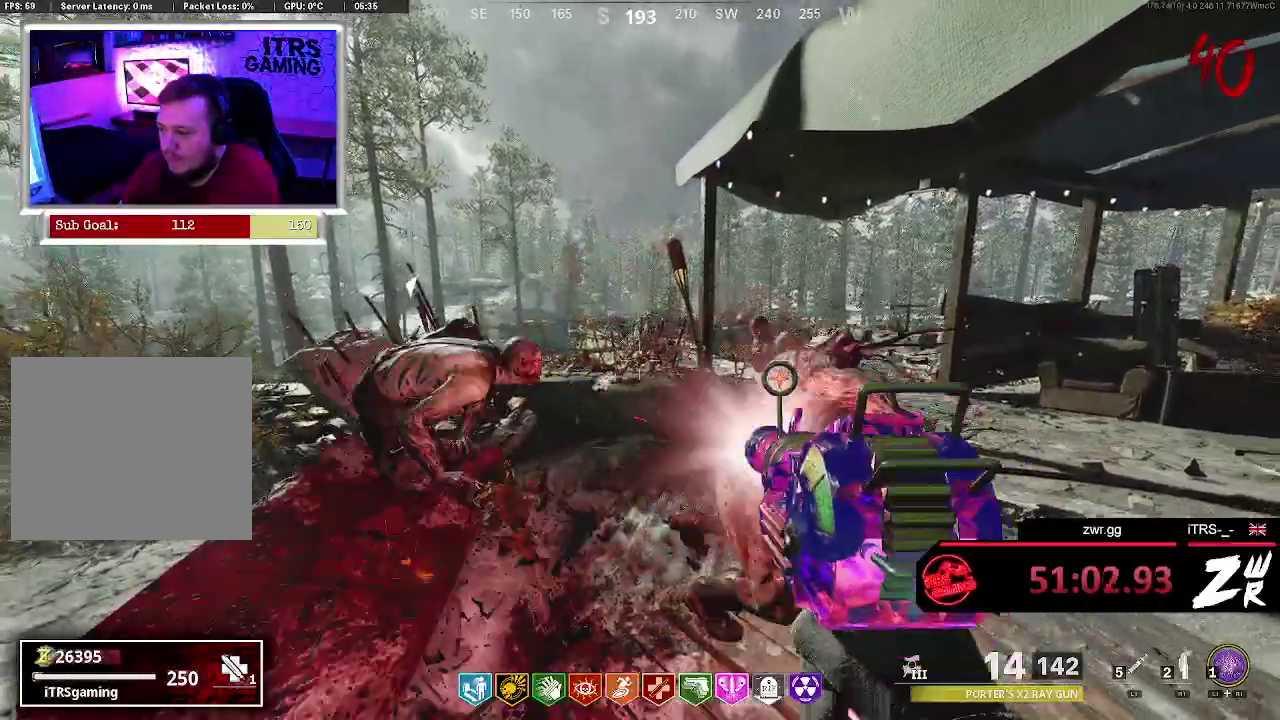
{"buttons": ["R2"], "left_stick": "center", "right_stick": "center", "events": []}